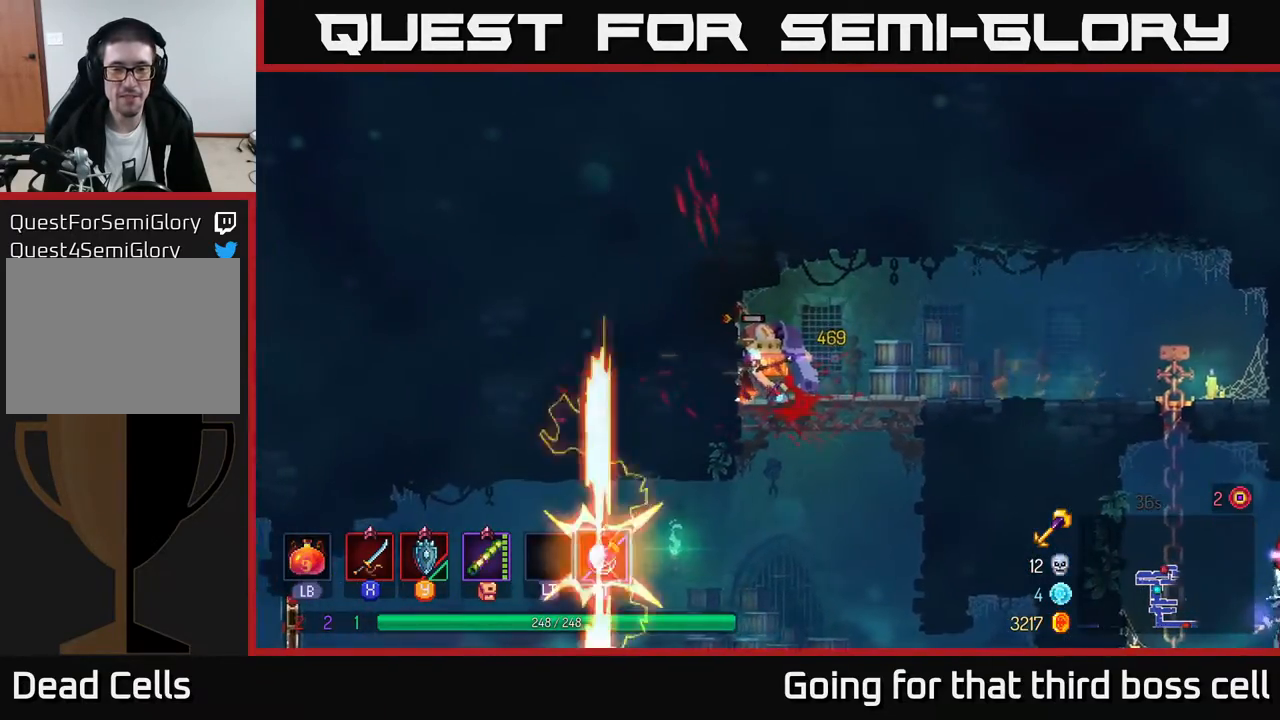
Gameplay with a controller (Xbox layout); each line is a JSON object with the inputs held at the frame after it. "events" lists button and stick changes between this image and that frame as [ms after this image, input, new state], when the widget could be followed in between.
{"buttons": [], "left_stick": "left", "right_stick": "center", "events": [[83, "B", "down"], [200, "B", "up"], [333, "left_stick", "left"], [367, "X", "down"], [433, "X", "up"]]}
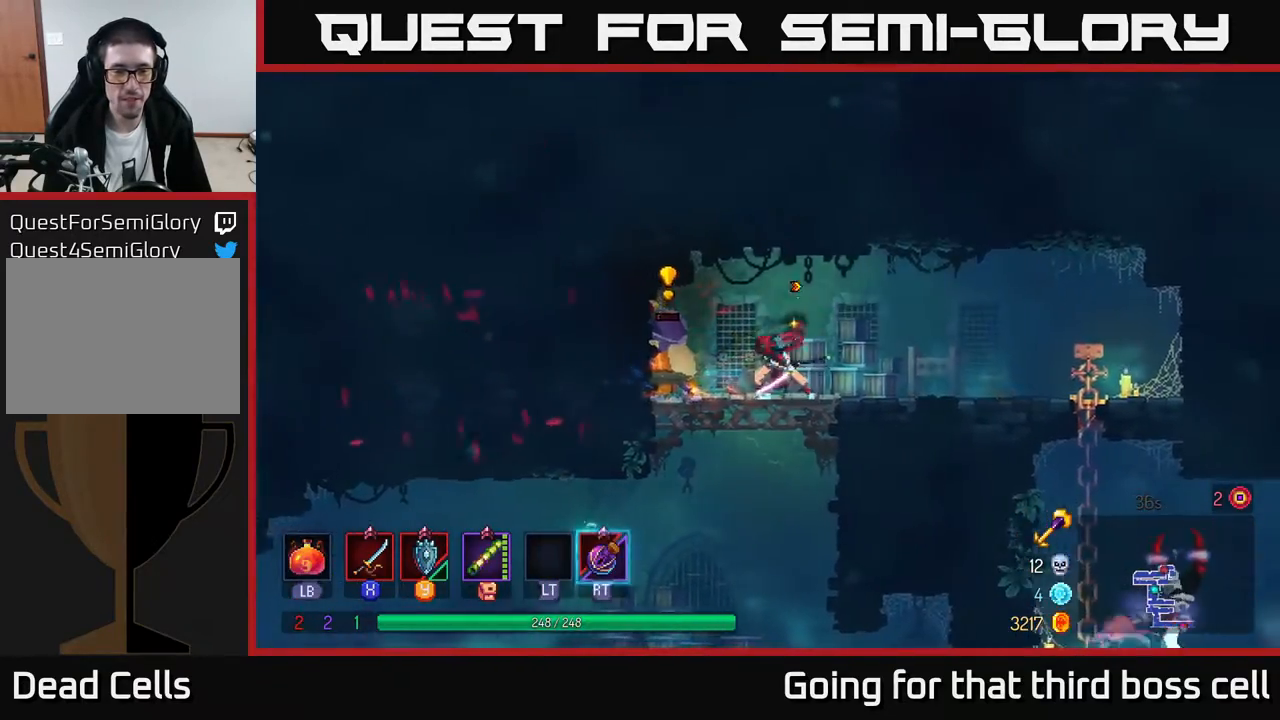
{"buttons": [], "left_stick": "right", "right_stick": "center", "events": [[83, "left_stick", "center"], [133, "left_stick", "right"], [250, "B", "down"], [350, "B", "up"]]}
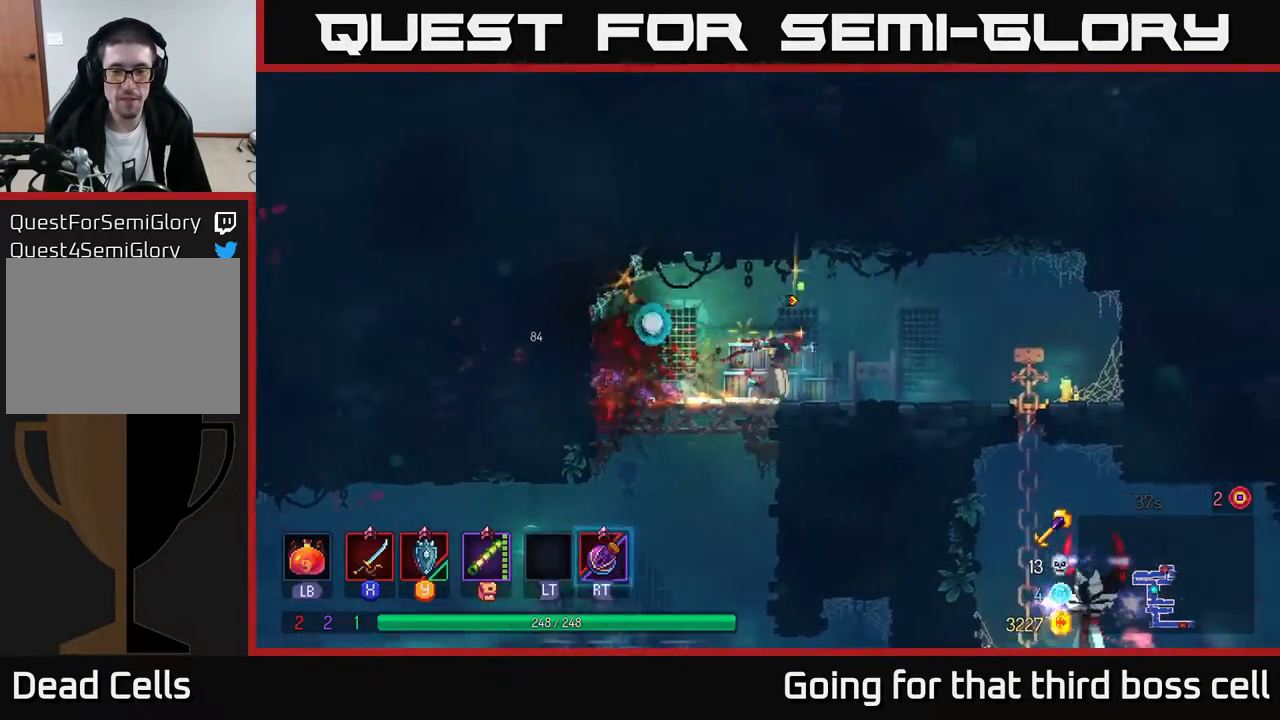
{"buttons": [], "left_stick": "right", "right_stick": "center", "events": []}
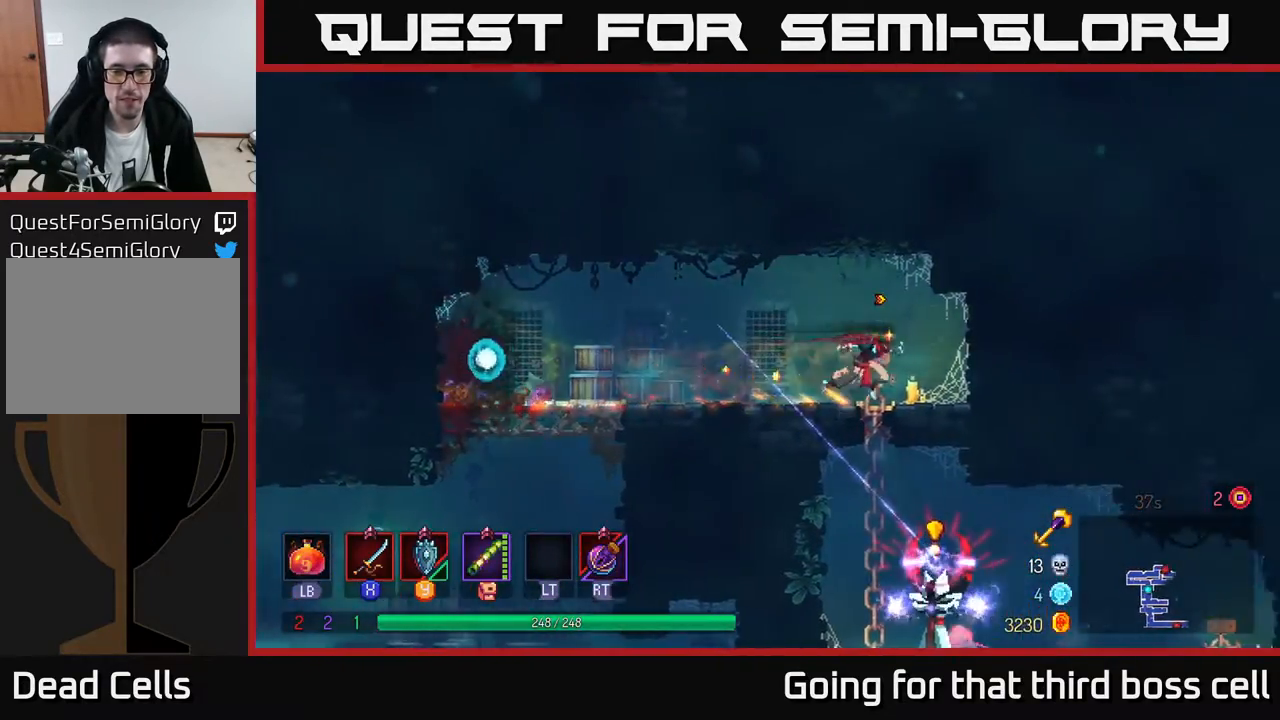
{"buttons": [], "left_stick": "center", "right_stick": "center", "events": [[150, "A", "down"], [167, "left_stick", "down"], [217, "A", "up"], [283, "A", "down"], [367, "A", "up"], [500, "left_stick", "center"]]}
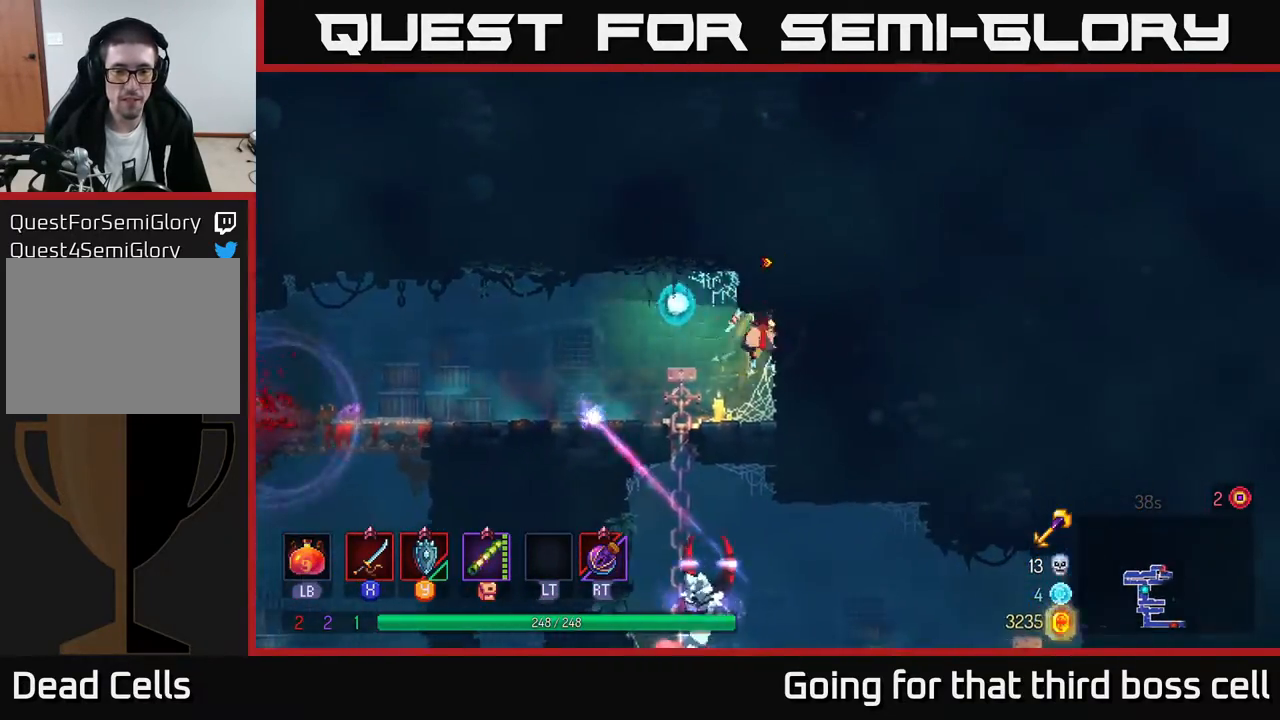
{"buttons": ["A"], "left_stick": "down", "right_stick": "center", "events": [[50, "left_stick", "left"], [233, "left_stick", "down"], [250, "A", "down"], [317, "A", "up"], [383, "A", "down"], [450, "A", "up"], [483, "A", "down"]]}
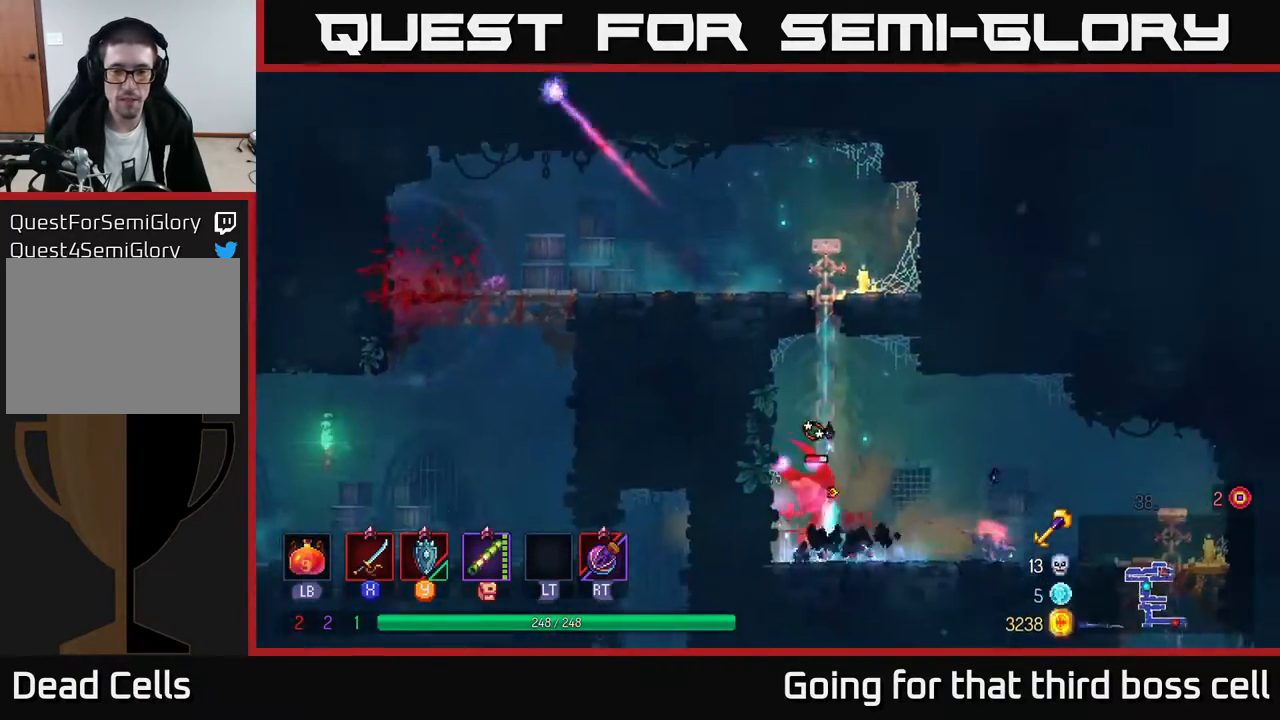
{"buttons": ["X"], "left_stick": "right", "right_stick": "center", "events": [[67, "A", "up"], [167, "left_stick", "center"], [233, "left_stick", "right"], [267, "X", "down"]]}
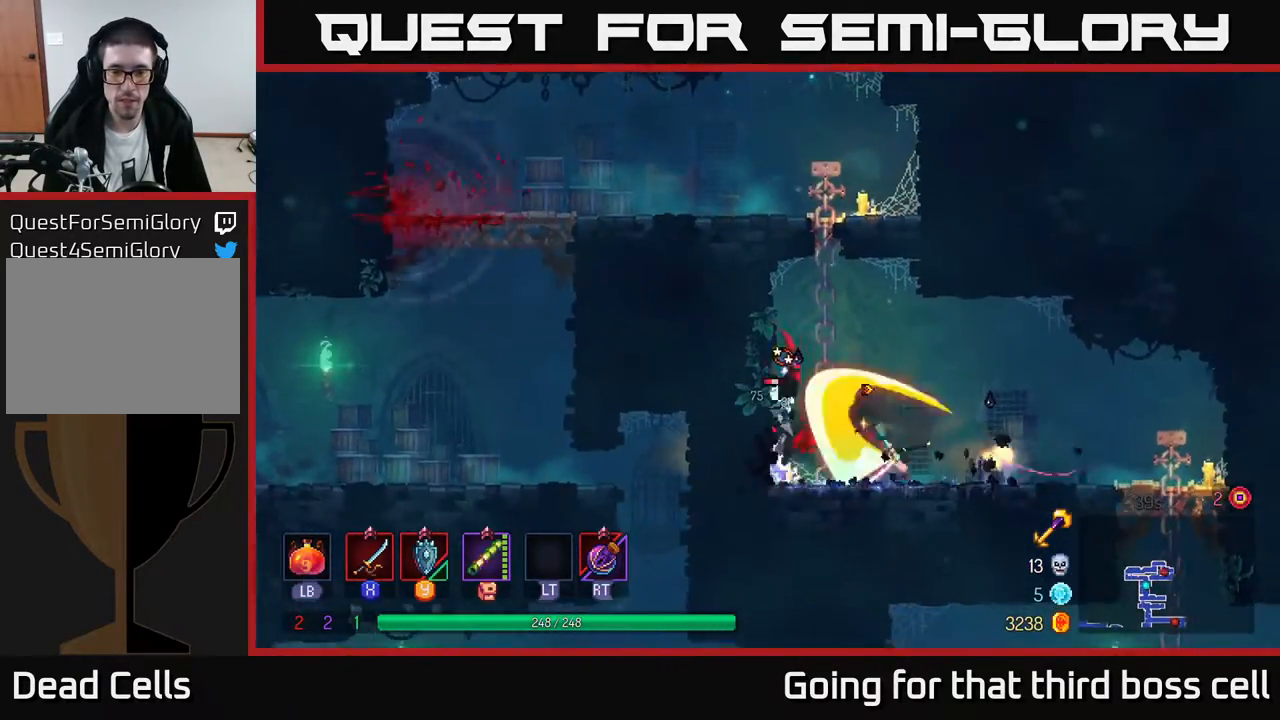
{"buttons": ["X"], "left_stick": "right", "right_stick": "center", "events": [[17, "left_stick", "left"], [250, "left_stick", "right"]]}
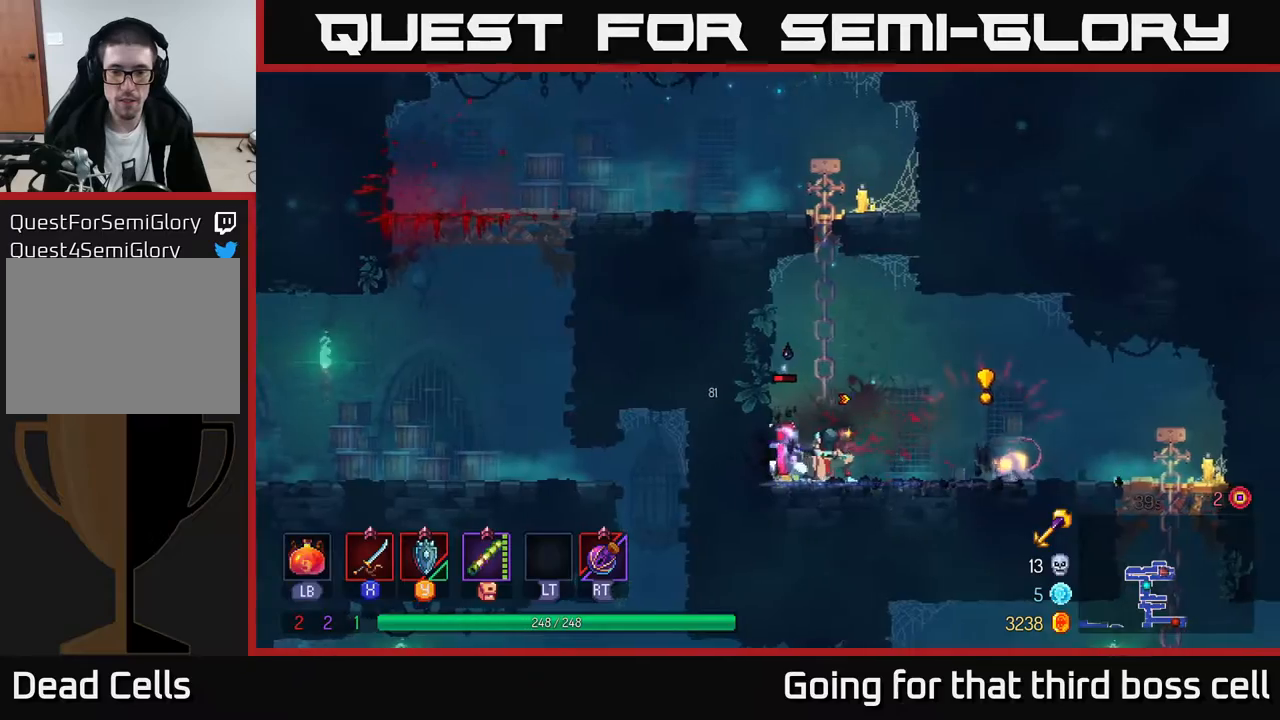
{"buttons": [], "left_stick": "center", "right_stick": "center", "events": [[100, "left_stick", "left"], [283, "X", "up"], [333, "left_stick", "center"]]}
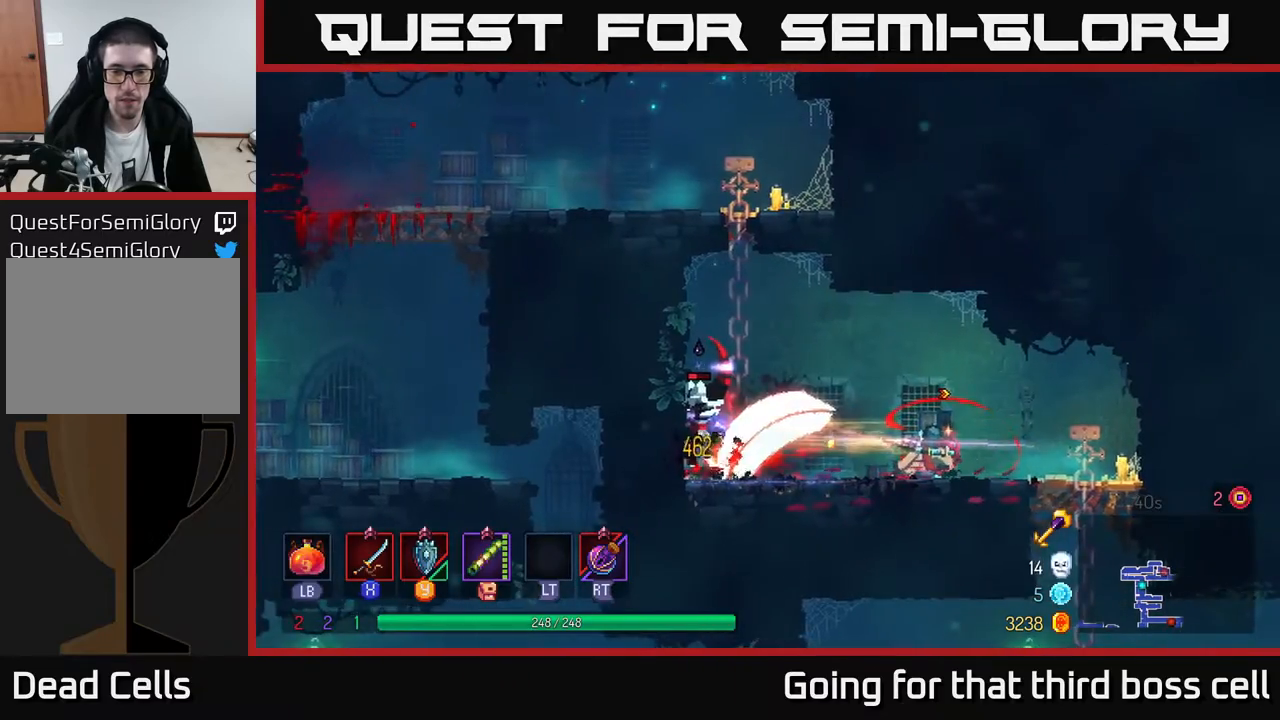
{"buttons": [], "left_stick": "left", "right_stick": "center", "events": [[33, "left_stick", "left"], [333, "X", "down"], [417, "X", "up"]]}
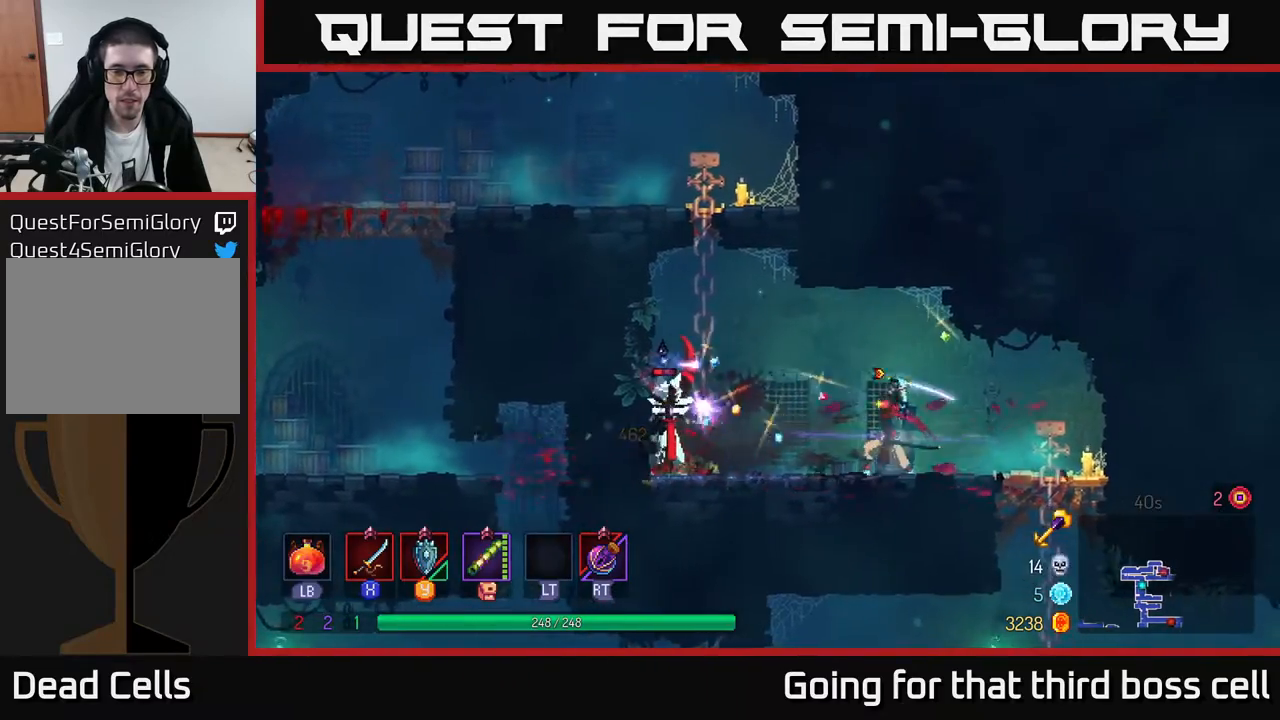
{"buttons": [], "left_stick": "left", "right_stick": "center", "events": [[217, "X", "down"], [333, "X", "up"]]}
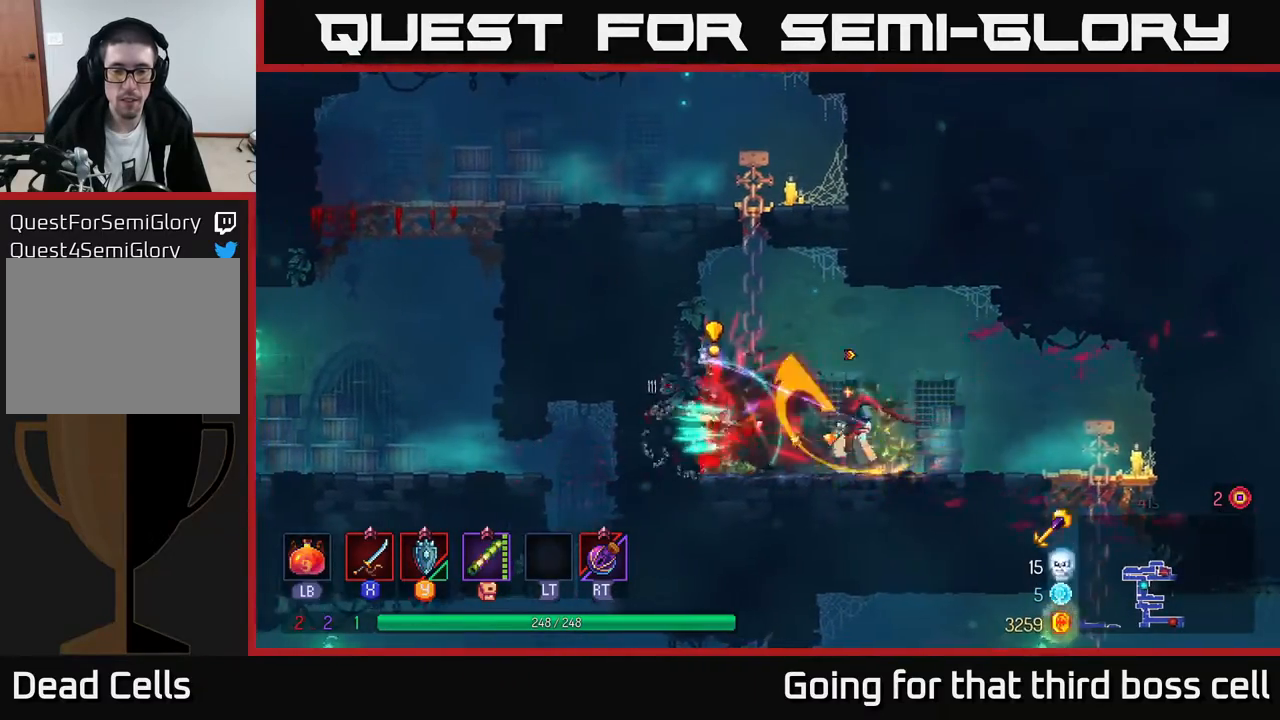
{"buttons": [], "left_stick": "right", "right_stick": "center", "events": [[83, "B", "down"], [217, "B", "up"], [350, "left_stick", "center"], [400, "left_stick", "right"]]}
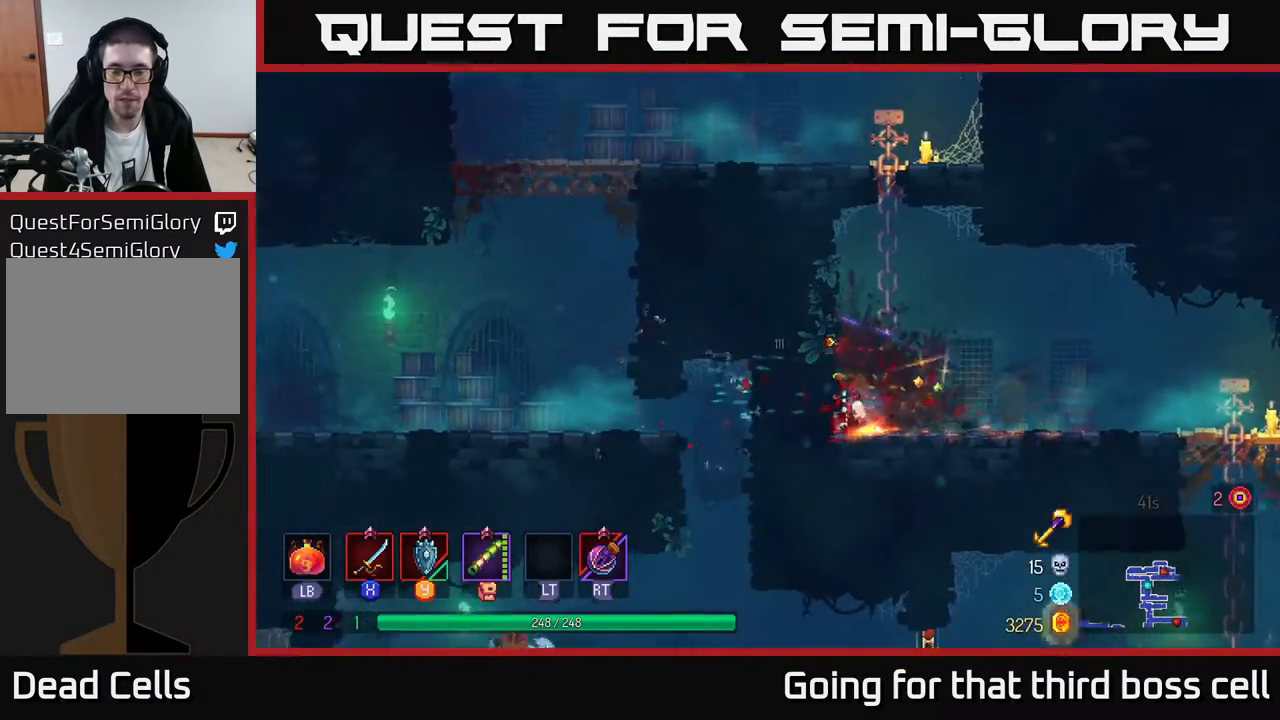
{"buttons": [], "left_stick": "right", "right_stick": "center", "events": [[250, "B", "down"], [367, "B", "up"]]}
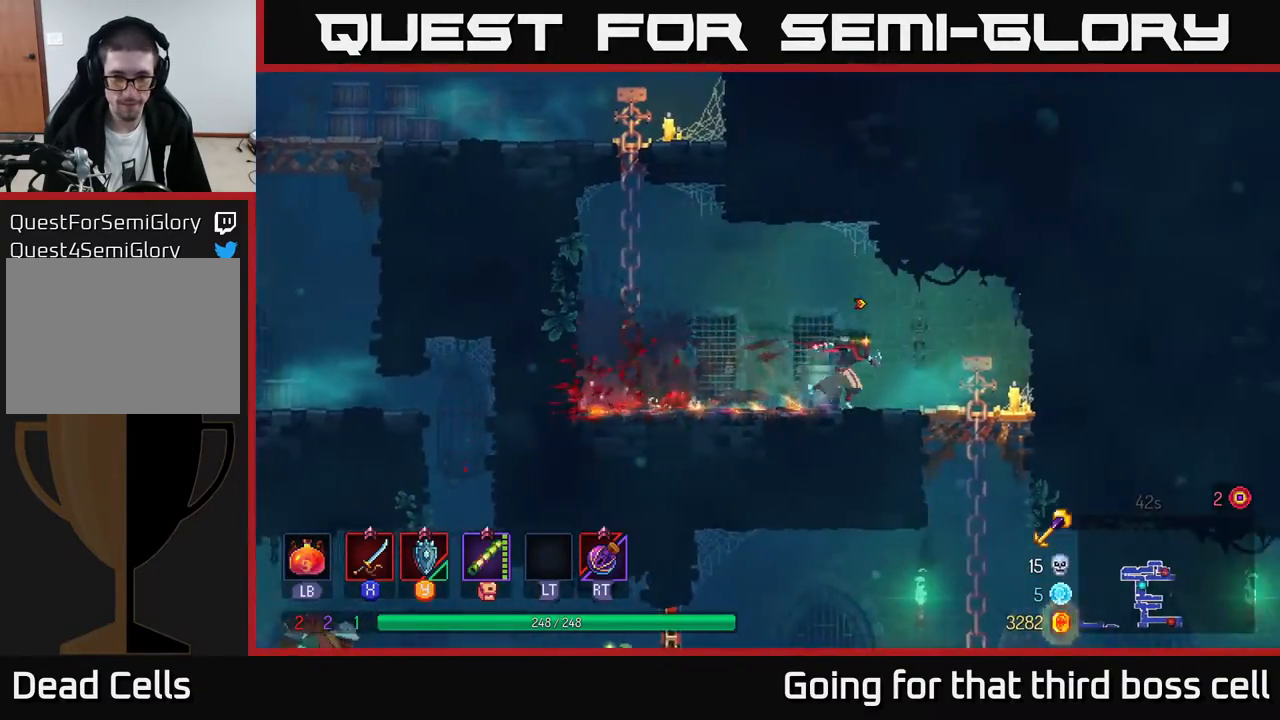
{"buttons": [], "left_stick": "down", "right_stick": "center", "events": [[167, "left_stick", "down"], [183, "A", "down"], [250, "A", "up"], [350, "A", "down"], [417, "A", "up"]]}
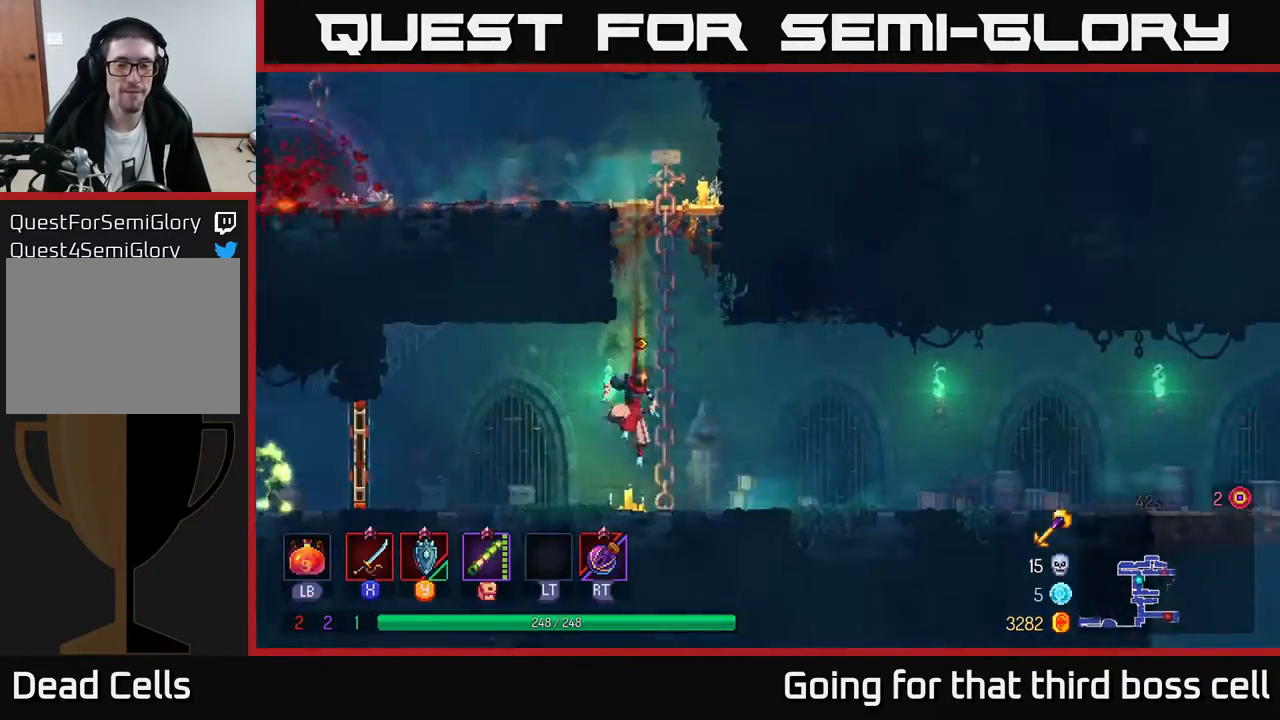
{"buttons": [], "left_stick": "left", "right_stick": "center", "events": [[67, "left_stick", "center"], [233, "left_stick", "right"], [400, "left_stick", "left"]]}
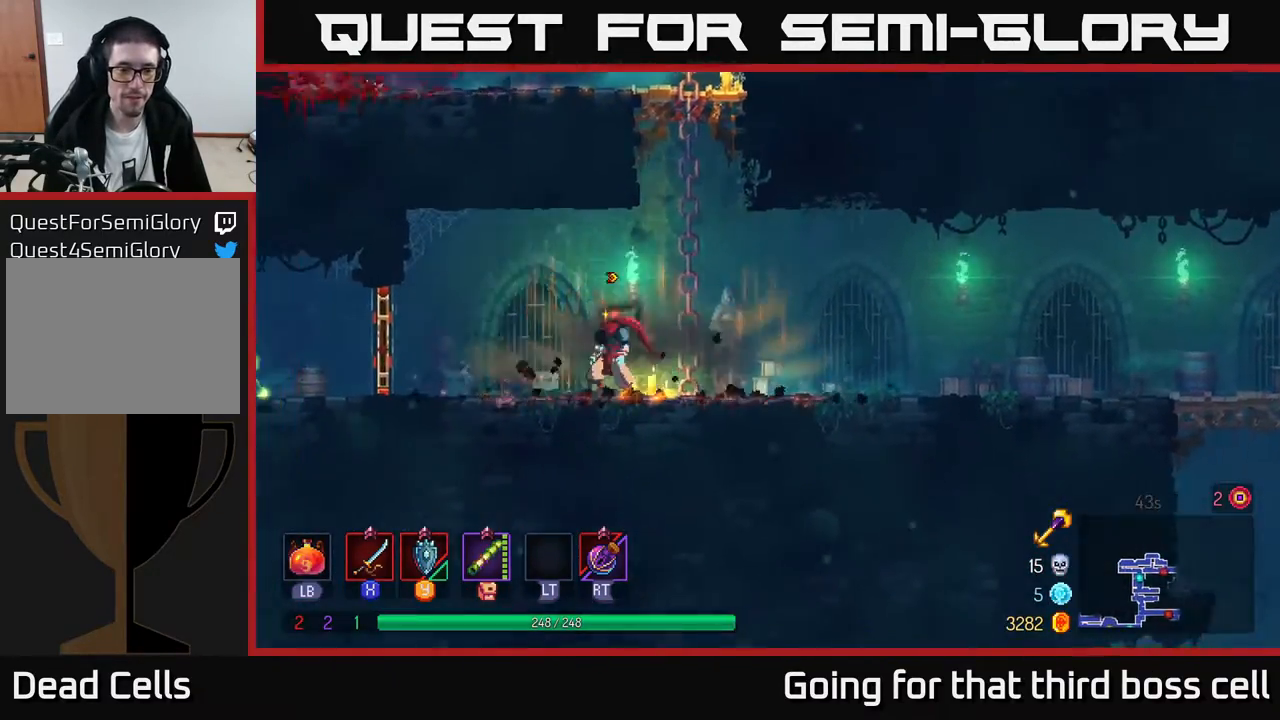
{"buttons": ["R1"], "left_stick": "left", "right_stick": "center", "events": [[283, "B", "down"], [417, "B", "up"], [467, "R1", "down"]]}
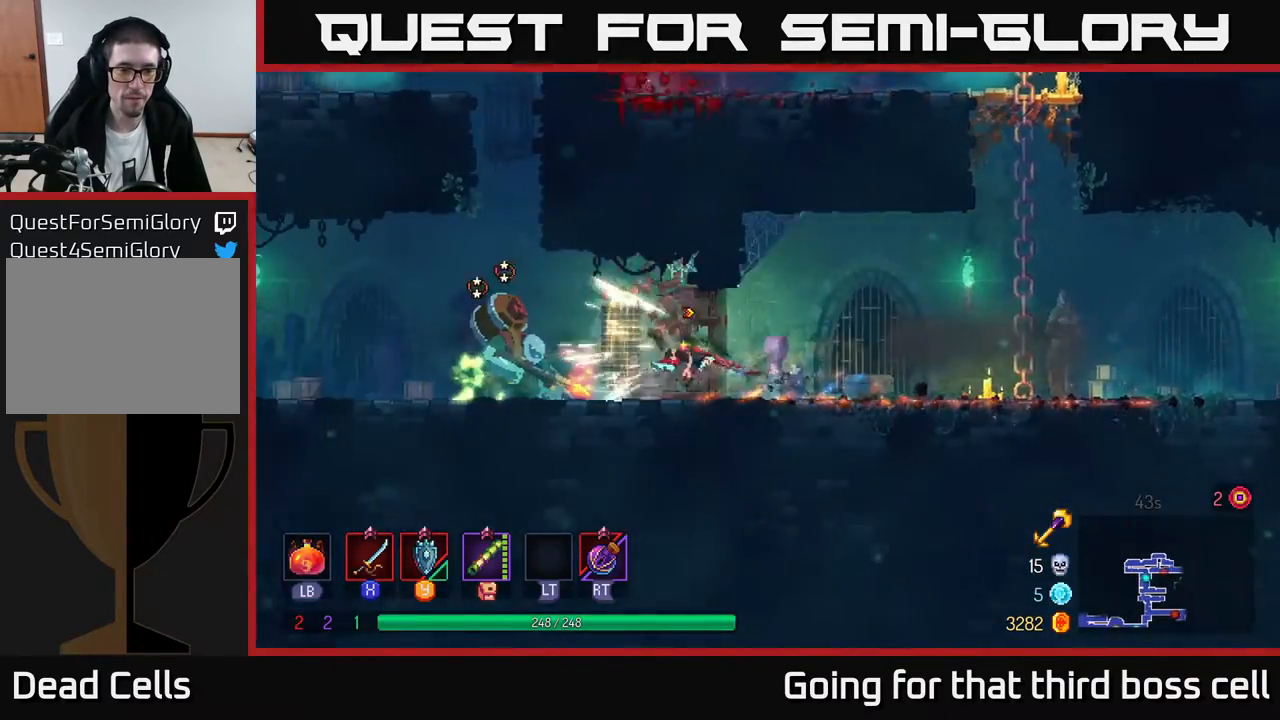
{"buttons": ["X"], "left_stick": "center", "right_stick": "center", "events": [[50, "R1", "up"], [67, "X", "down"], [283, "left_stick", "center"]]}
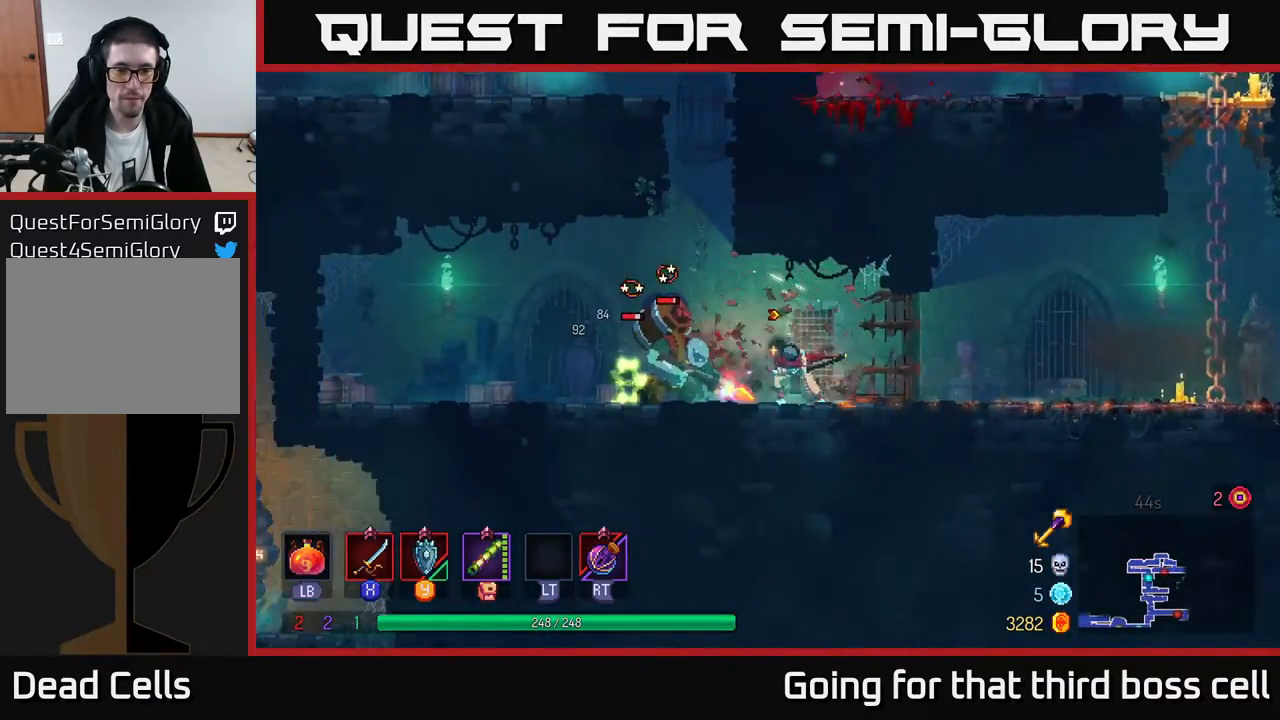
{"buttons": [], "left_stick": "center", "right_stick": "center", "events": [[467, "X", "up"]]}
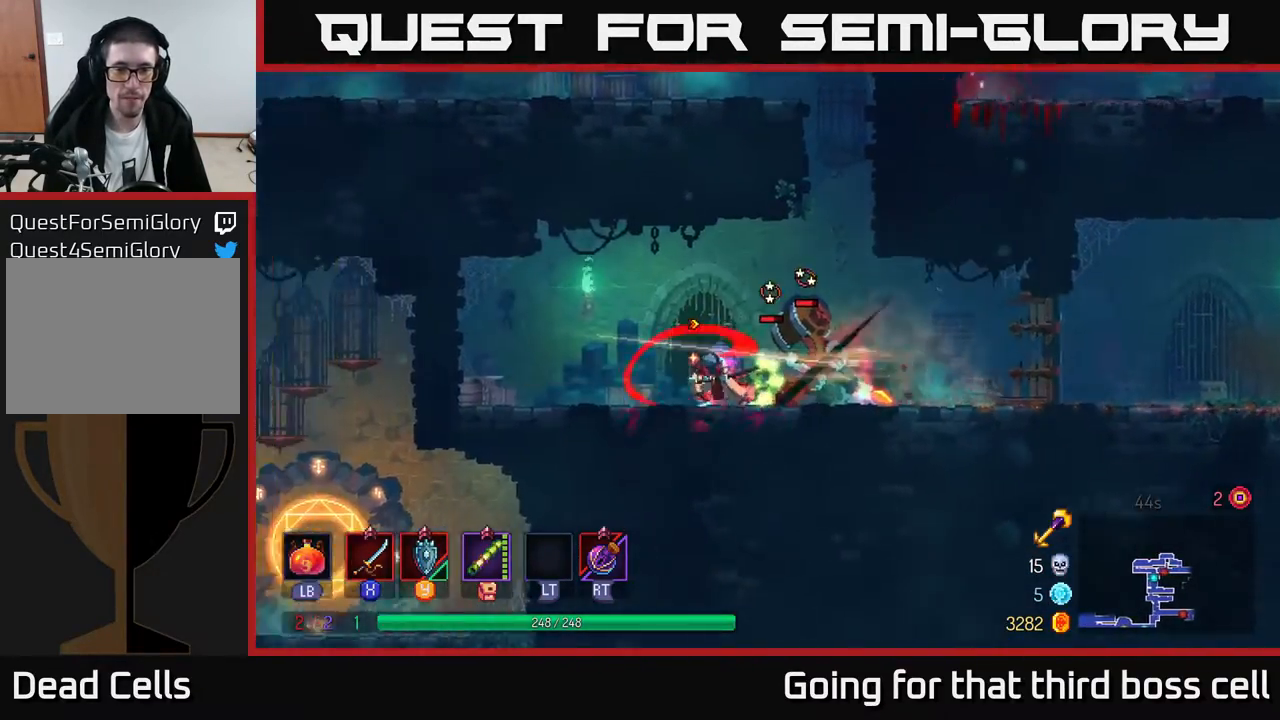
{"buttons": [], "left_stick": "right", "right_stick": "center", "events": [[33, "left_stick", "right"]]}
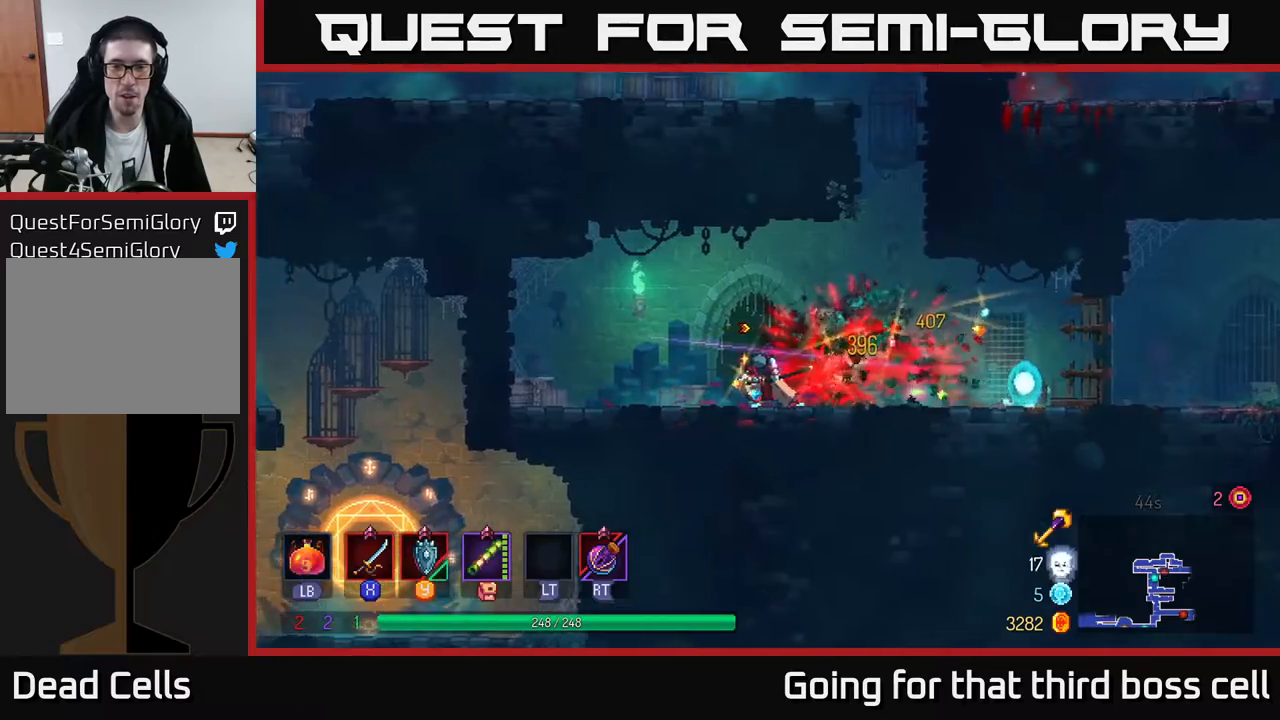
{"buttons": [], "left_stick": "right", "right_stick": "center", "events": []}
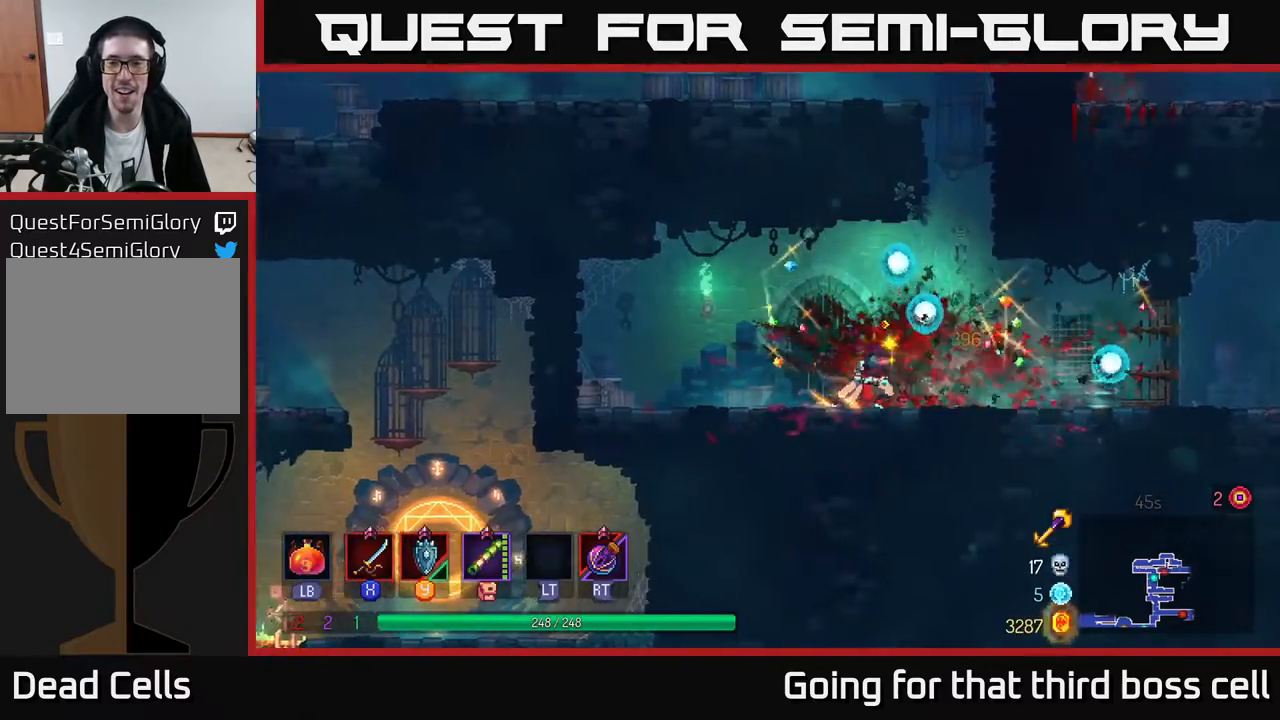
{"buttons": [], "left_stick": "right", "right_stick": "center", "events": []}
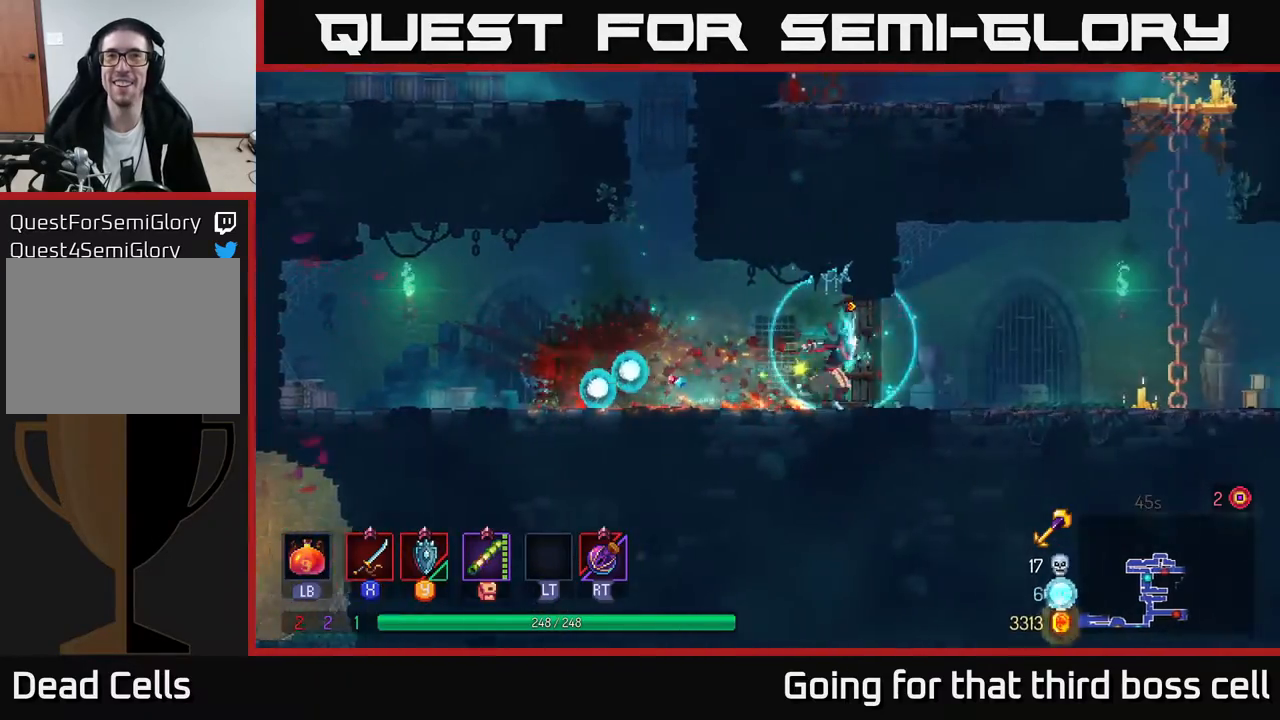
{"buttons": [], "left_stick": "right", "right_stick": "center", "events": []}
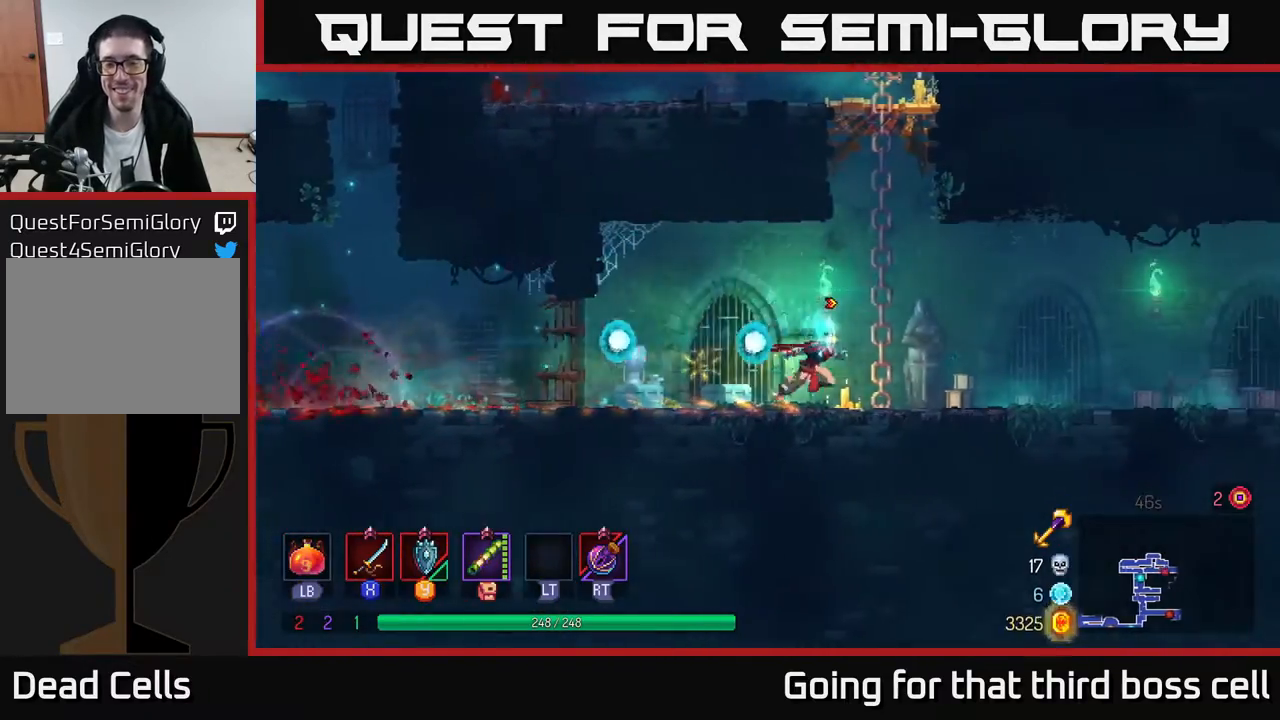
{"buttons": [], "left_stick": "right", "right_stick": "center", "events": []}
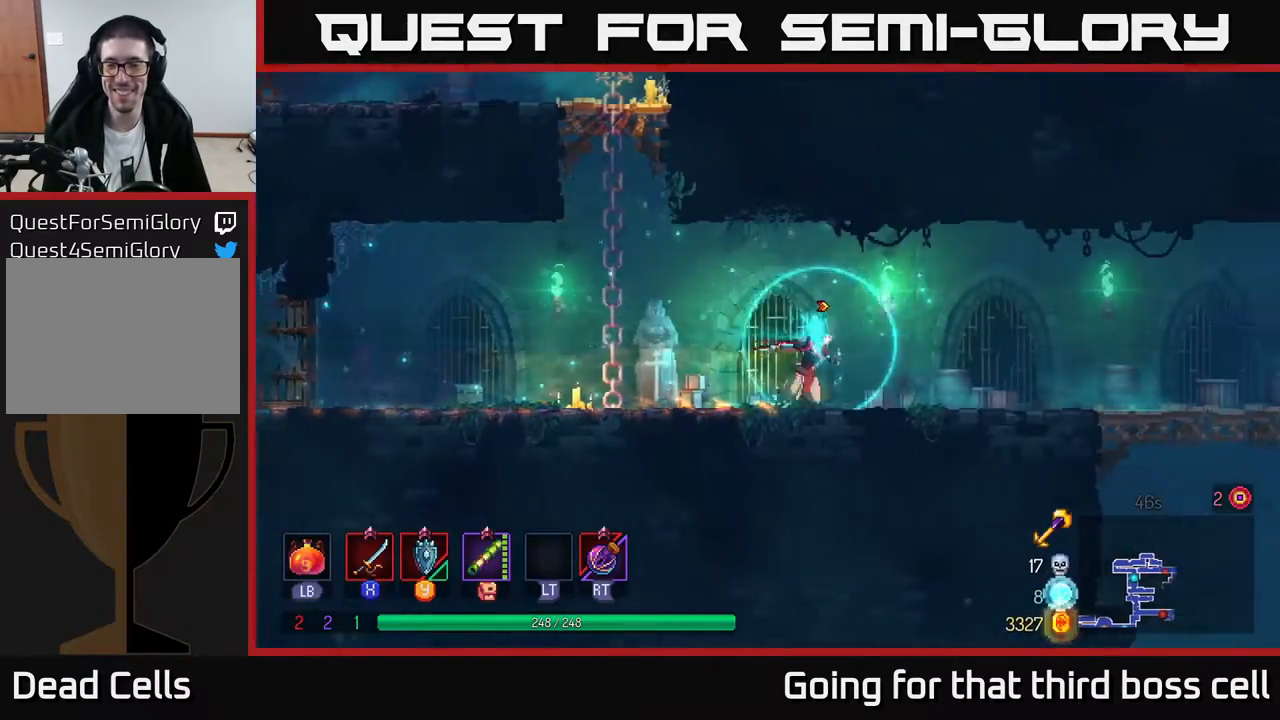
{"buttons": [], "left_stick": "right", "right_stick": "center", "events": [[267, "B", "down"], [433, "B", "up"]]}
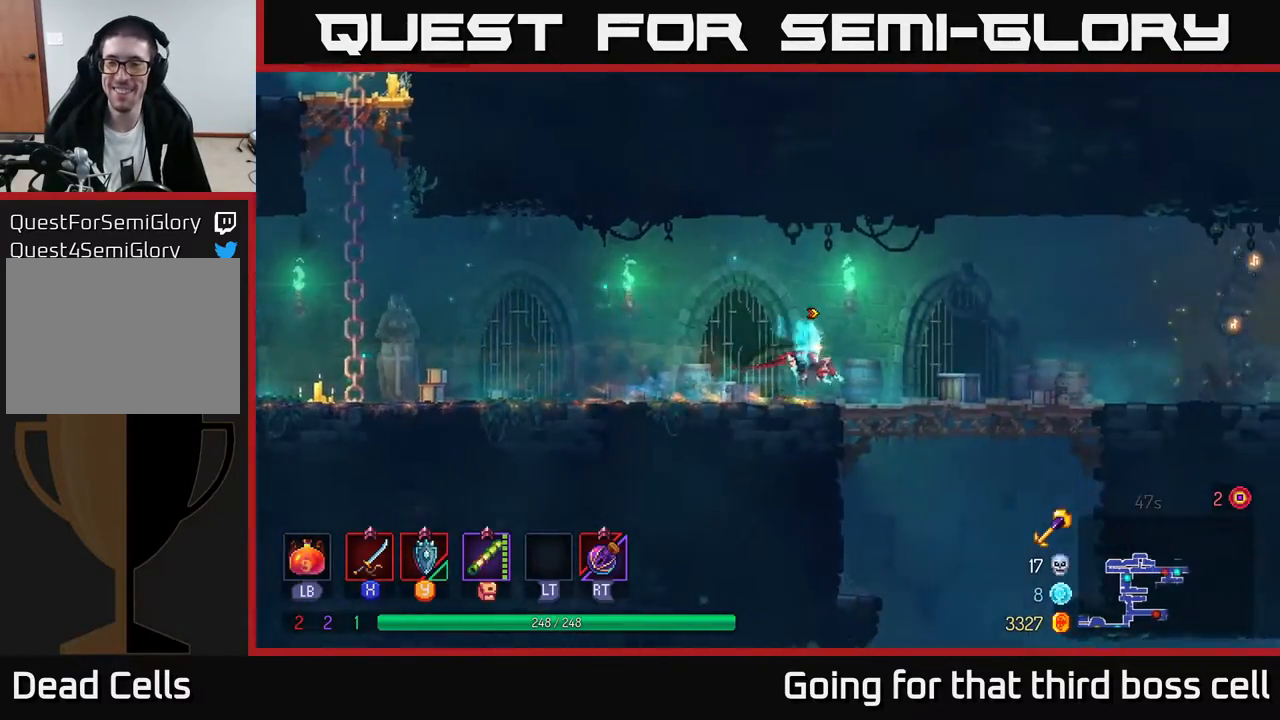
{"buttons": [], "left_stick": "down", "right_stick": "center", "events": [[233, "left_stick", "down"], [267, "A", "down"], [317, "A", "up"], [383, "A", "down"], [467, "A", "up"]]}
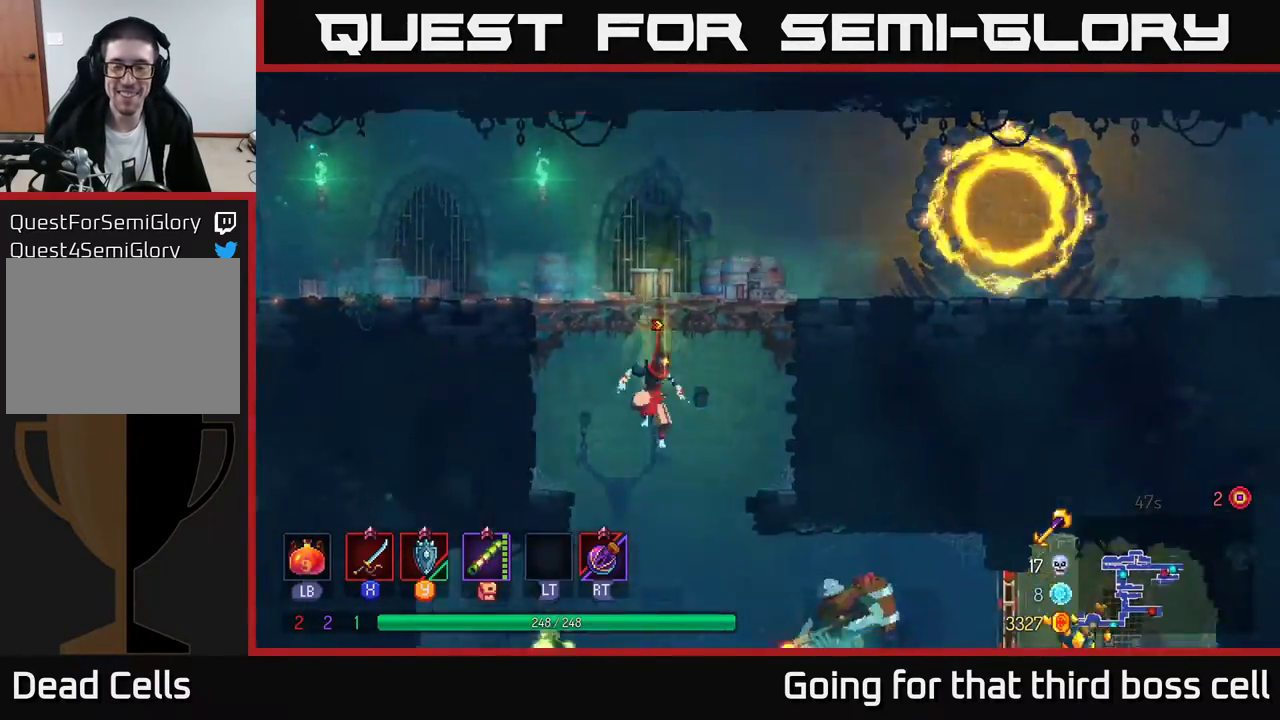
{"buttons": [], "left_stick": "center", "right_stick": "center", "events": [[133, "left_stick", "center"]]}
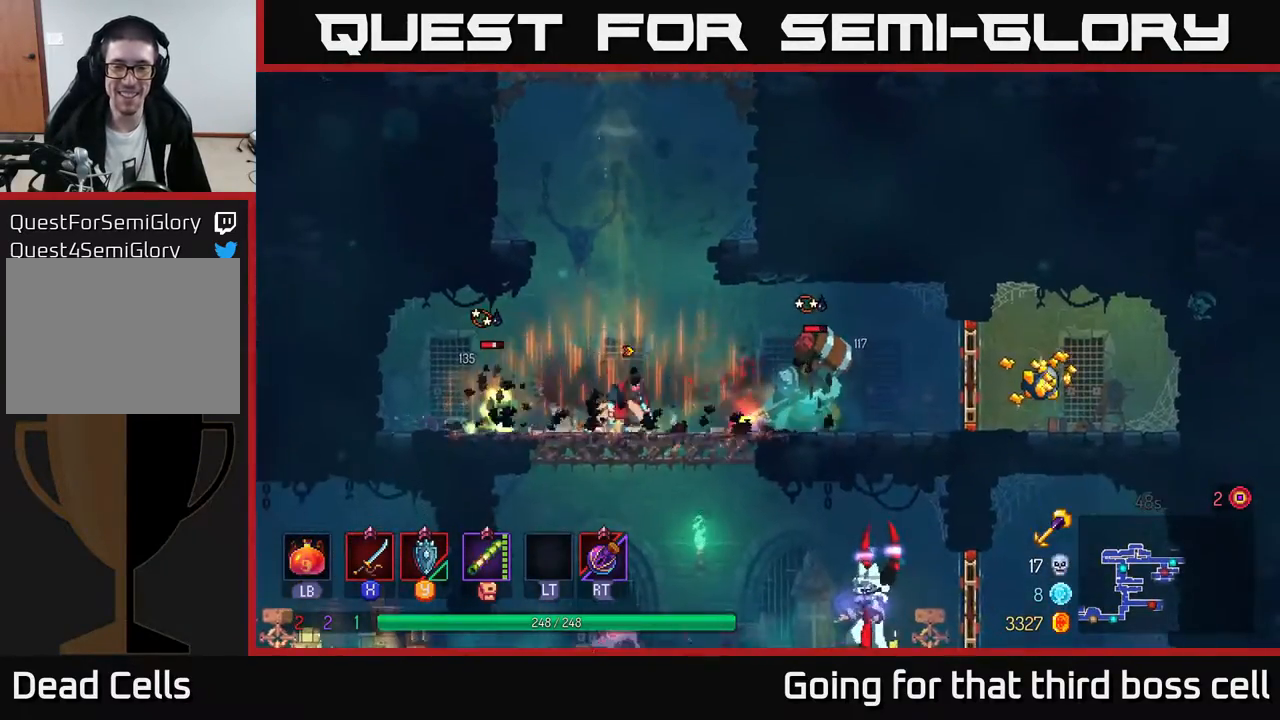
{"buttons": ["X"], "left_stick": "left", "right_stick": "center", "events": [[33, "X", "down"], [33, "left_stick", "right"], [300, "left_stick", "left"]]}
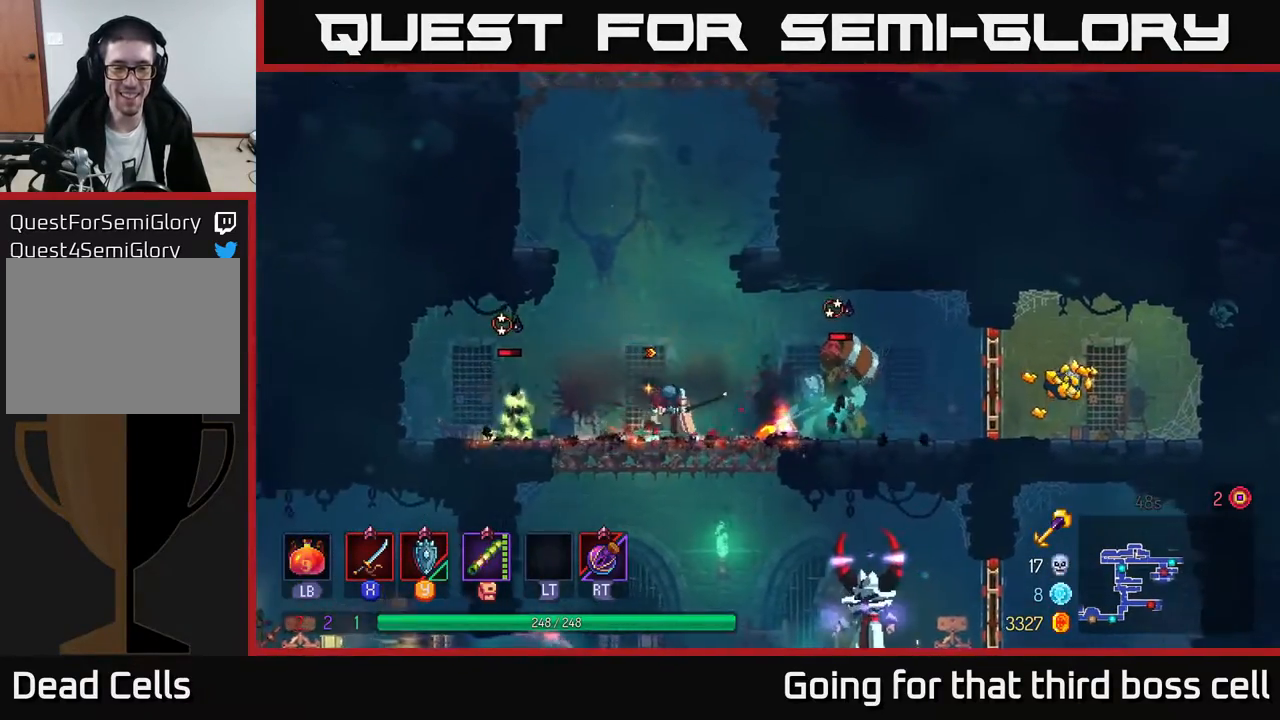
{"buttons": ["X"], "left_stick": "right", "right_stick": "center", "events": [[250, "left_stick", "right"]]}
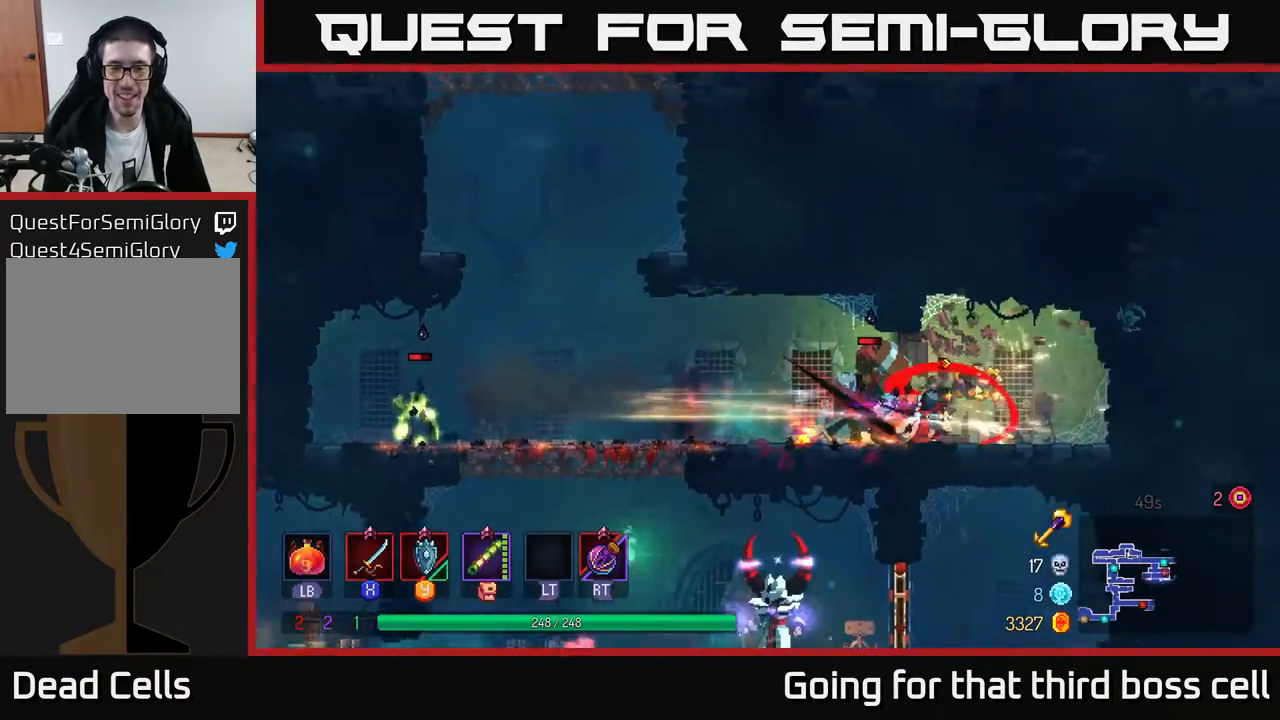
{"buttons": [], "left_stick": "left", "right_stick": "center", "events": [[33, "X", "up"], [133, "left_stick", "up-left"], [217, "left_stick", "center"], [333, "left_stick", "left"]]}
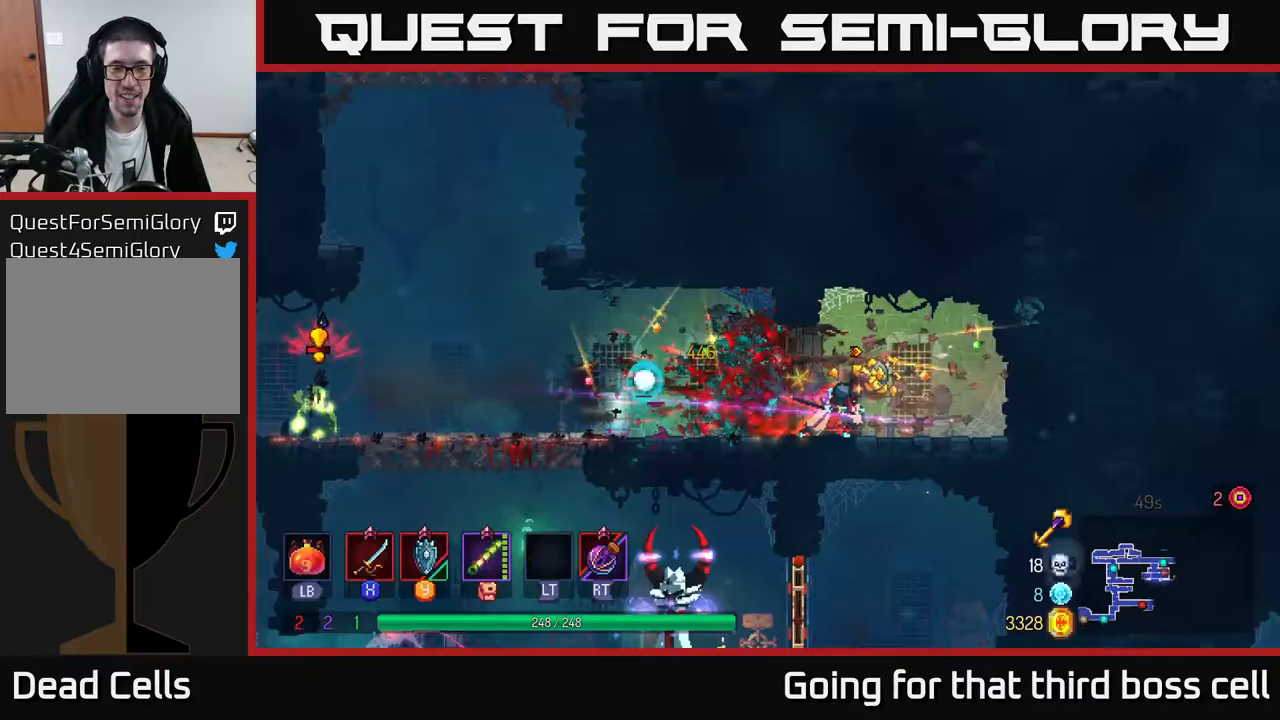
{"buttons": [], "left_stick": "left", "right_stick": "center", "events": [[50, "left_stick", "center"], [250, "left_stick", "left"]]}
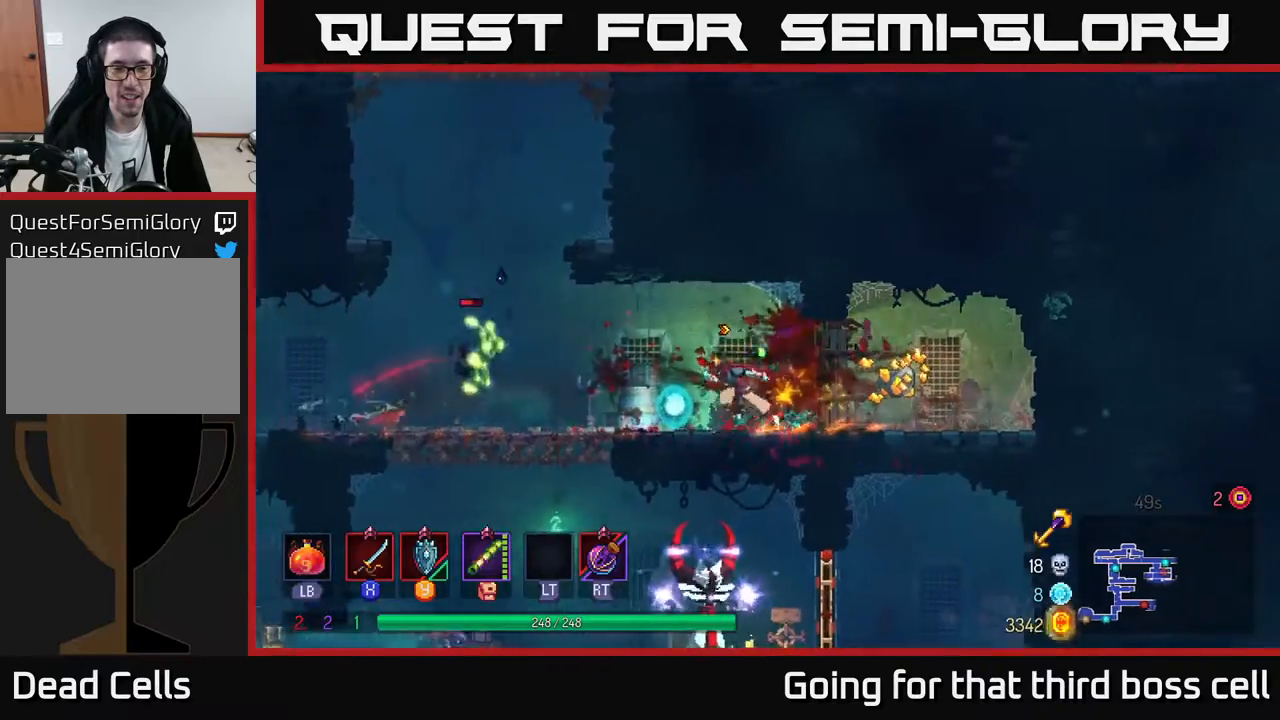
{"buttons": [], "left_stick": "left", "right_stick": "center", "events": [[67, "Y", "down"], [167, "Y", "up"]]}